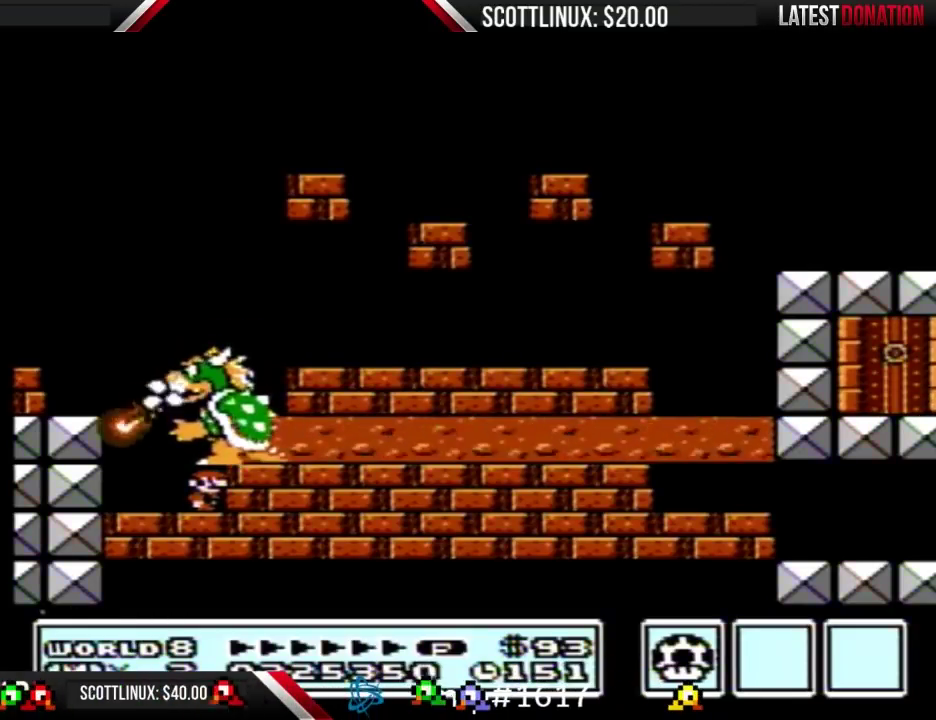
Gameplay with a controller (Nintendo layout); each line is a JSON object with the inputs held at the frame after it. "events" lists button and stick changes between this image and that frame as [ms after this image, input, new state], when the widget could be followed in between. Not read: L3 R3.
{"buttons": ["B", "DPAD_LEFT"], "events": [[167, "DPAD_LEFT", "down"], [333, "B", "down"]]}
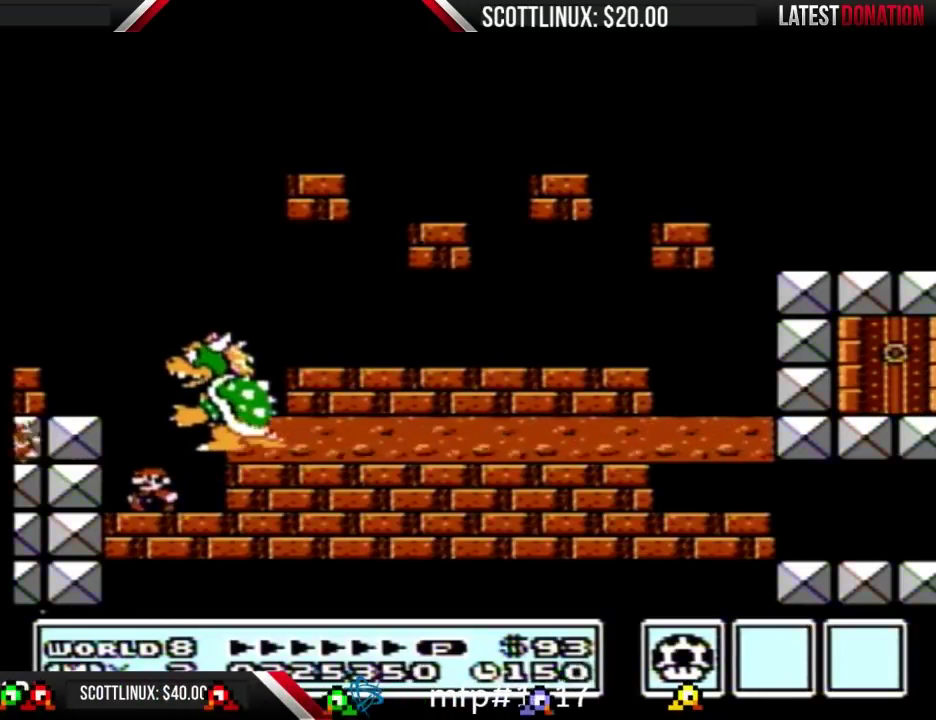
{"buttons": ["B"], "events": [[300, "DPAD_LEFT", "up"]]}
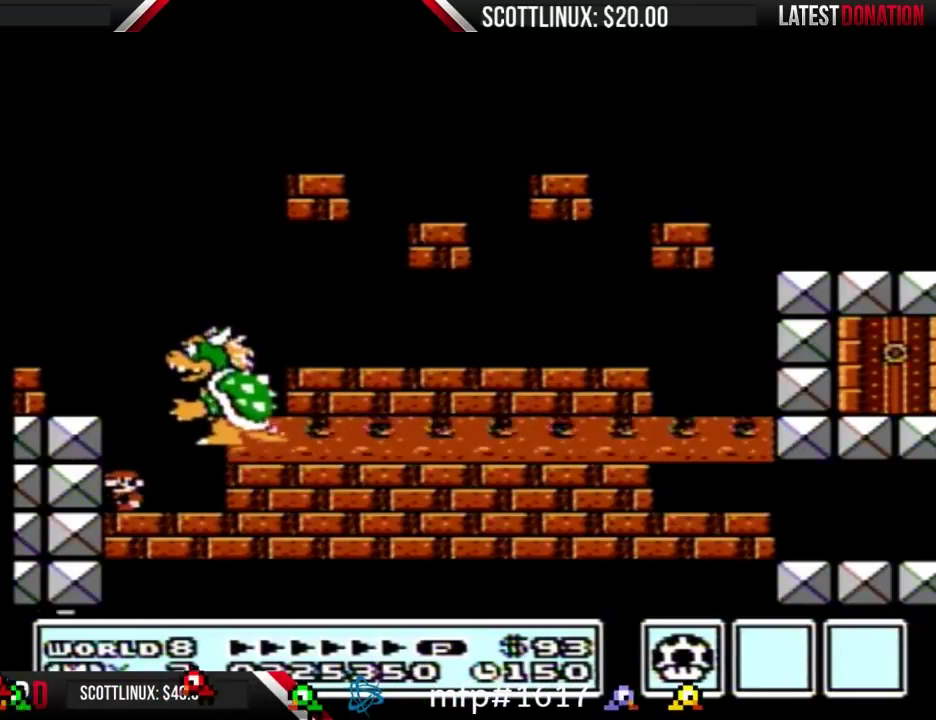
{"buttons": ["B"], "events": []}
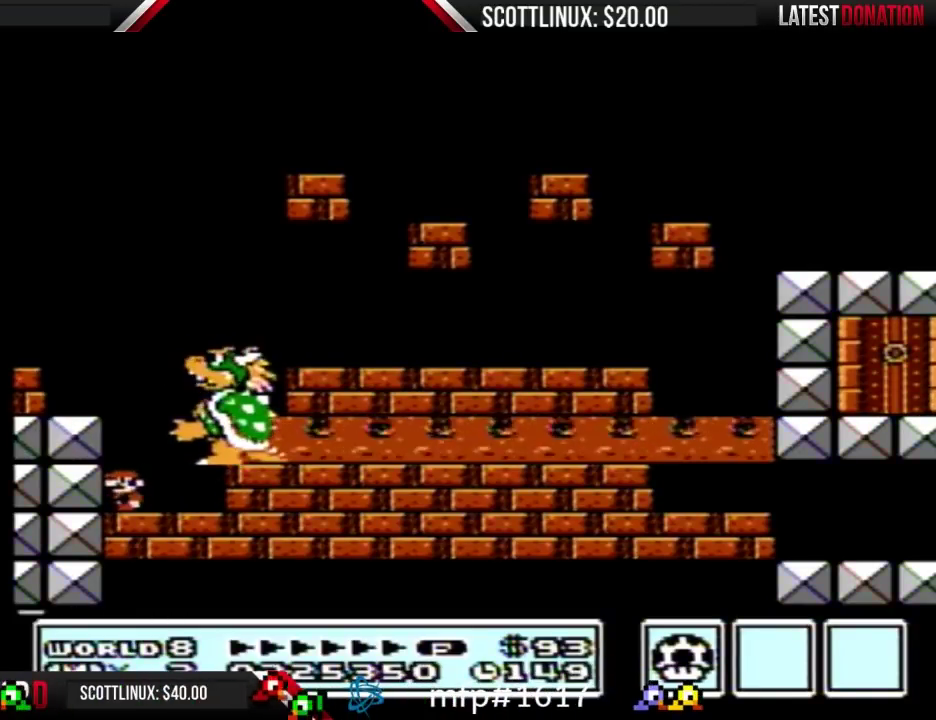
{"buttons": ["B", "DPAD_RIGHT"], "events": [[367, "DPAD_RIGHT", "down"]]}
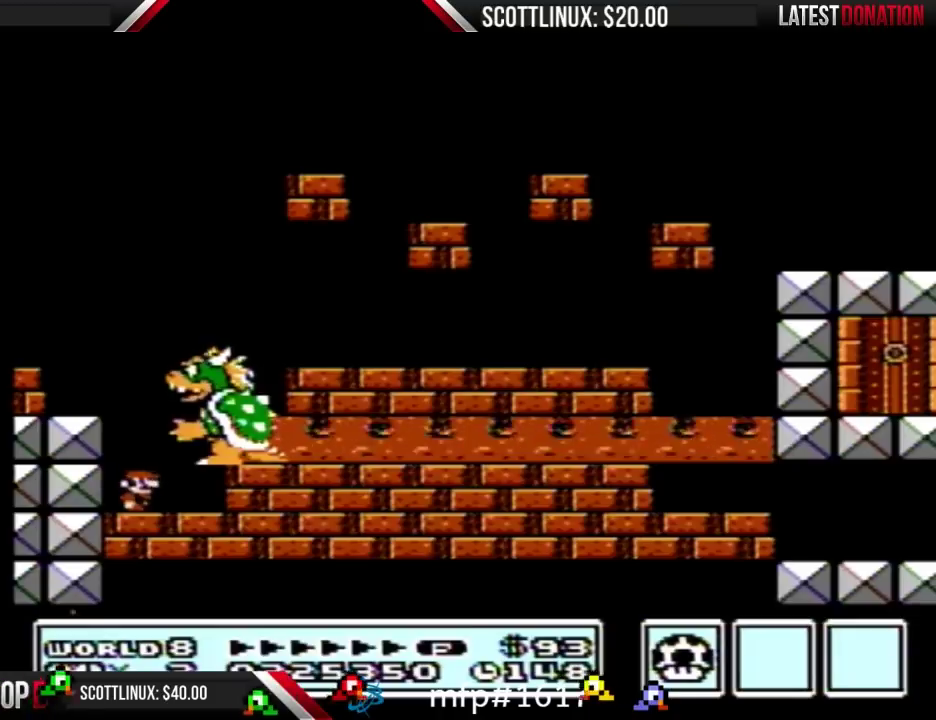
{"buttons": ["B", "DPAD_LEFT"], "events": [[67, "DPAD_RIGHT", "up"], [133, "DPAD_LEFT", "down"]]}
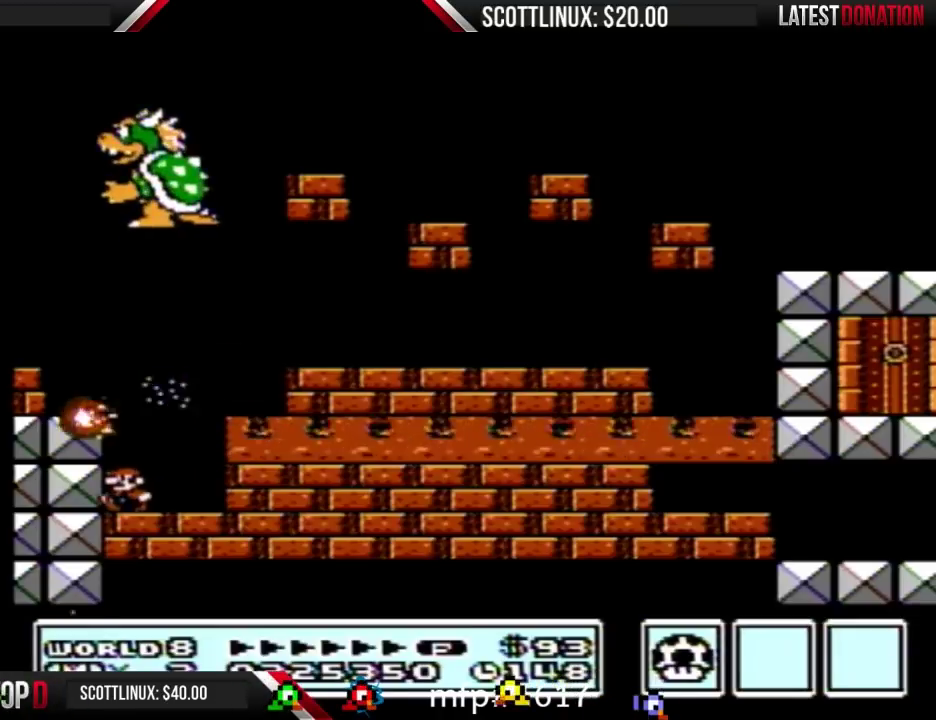
{"buttons": ["B"], "events": [[67, "DPAD_LEFT", "up"], [100, "DPAD_RIGHT", "down"], [500, "DPAD_RIGHT", "up"]]}
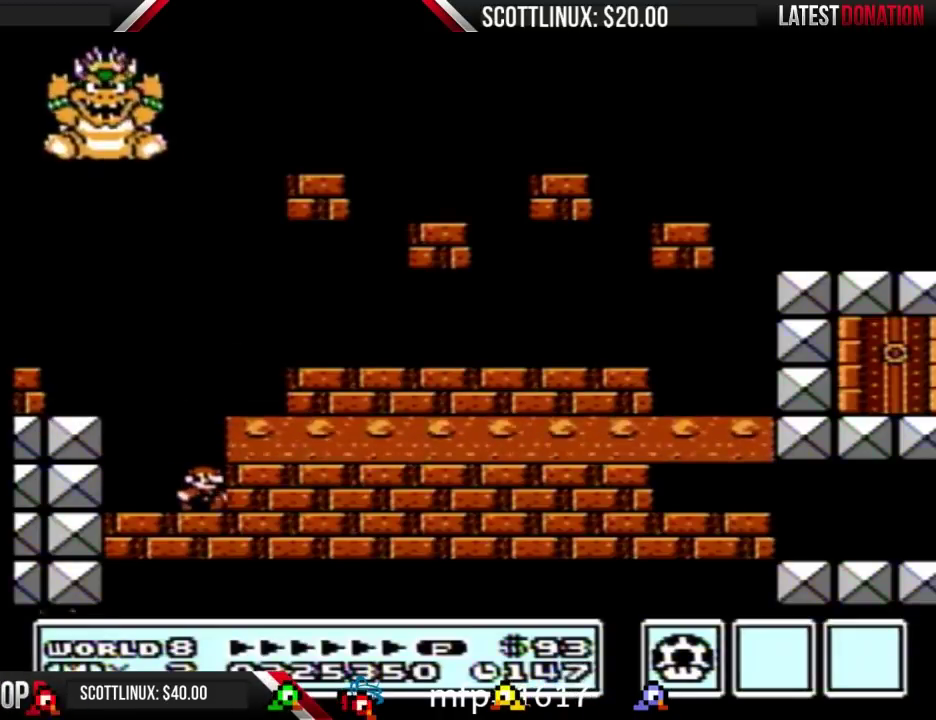
{"buttons": [], "events": [[467, "B", "up"]]}
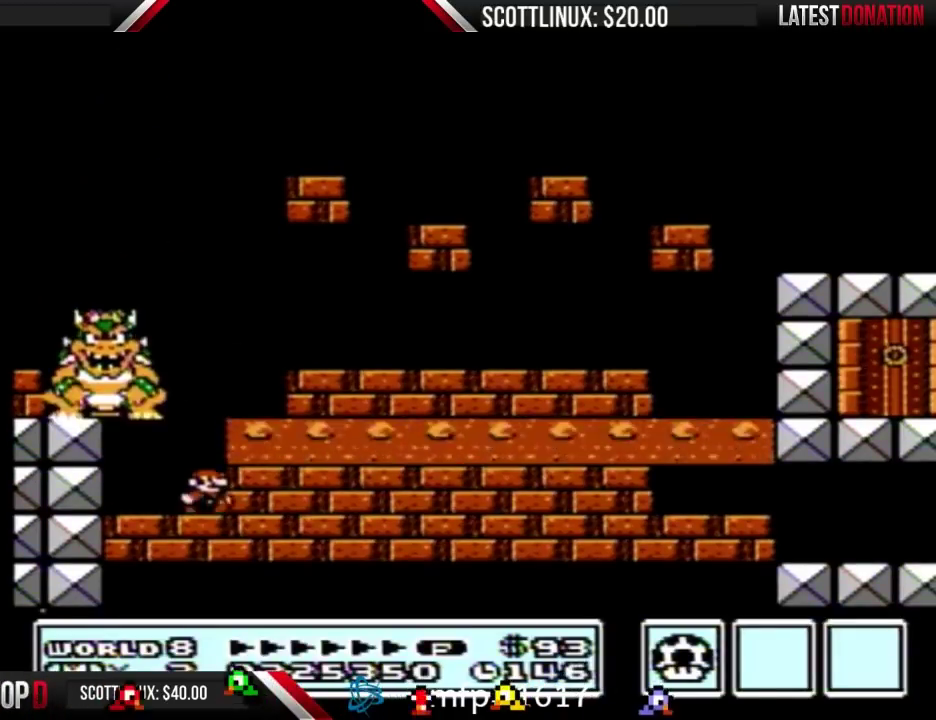
{"buttons": ["DPAD_RIGHT"], "events": [[33, "DPAD_RIGHT", "down"], [167, "B", "down"], [167, "DPAD_RIGHT", "up"], [500, "B", "up"], [500, "DPAD_RIGHT", "down"]]}
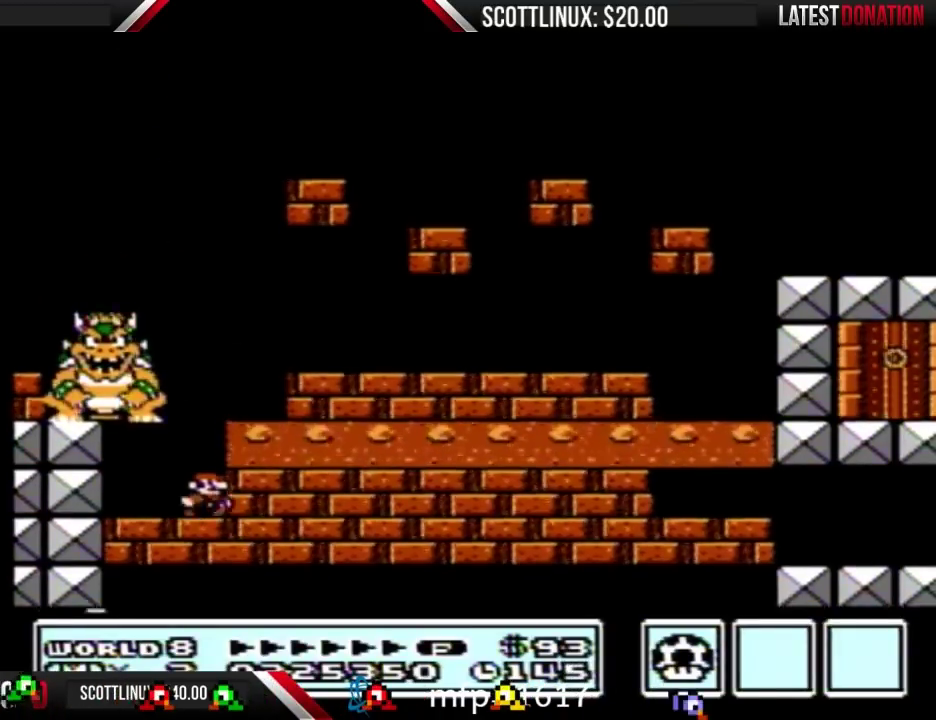
{"buttons": ["B"], "events": [[167, "B", "down"], [200, "DPAD_RIGHT", "up"]]}
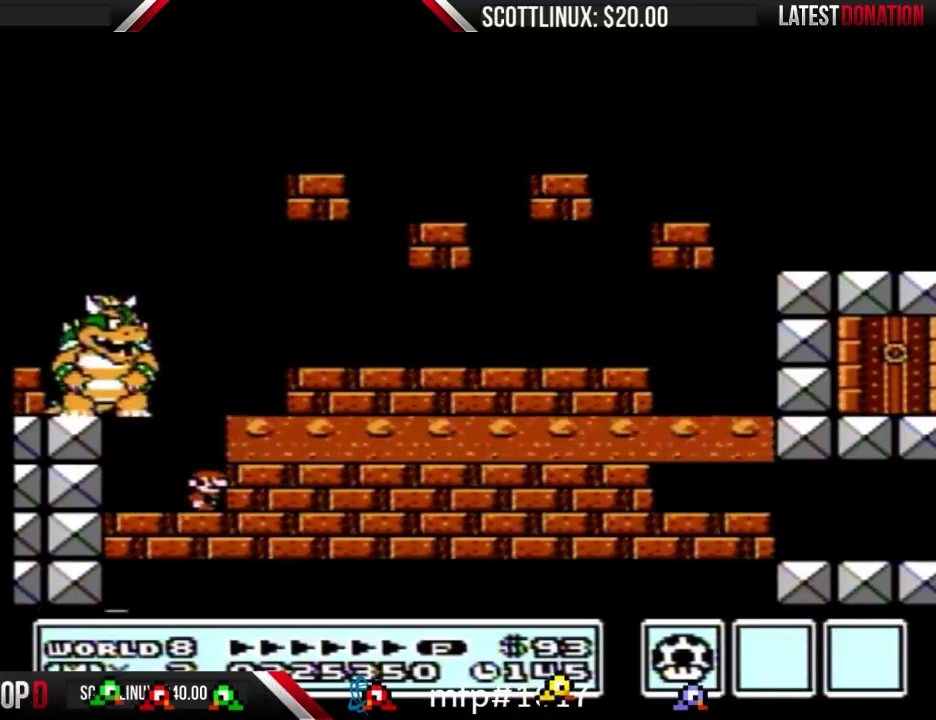
{"buttons": ["B"], "events": [[33, "B", "up"], [233, "B", "down"]]}
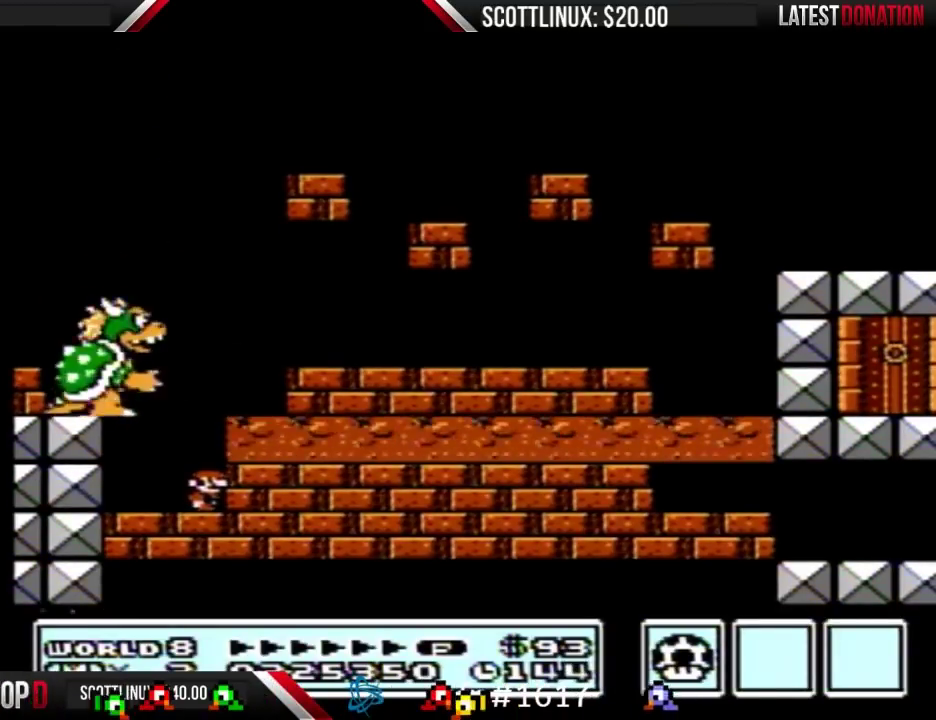
{"buttons": [], "events": [[67, "B", "up"], [233, "B", "down"], [467, "B", "up"]]}
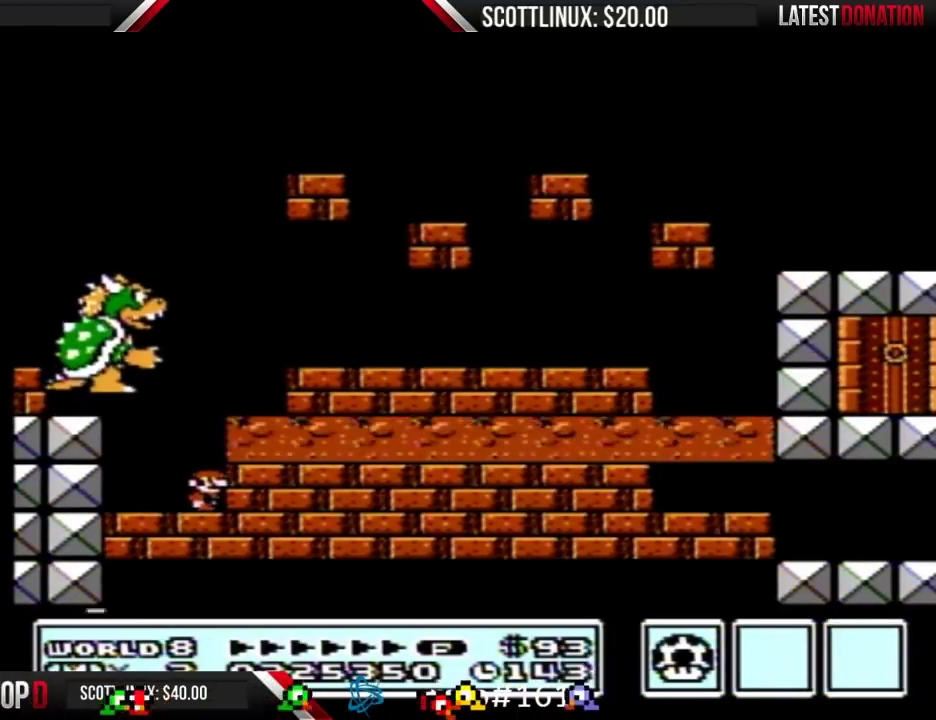
{"buttons": [], "events": []}
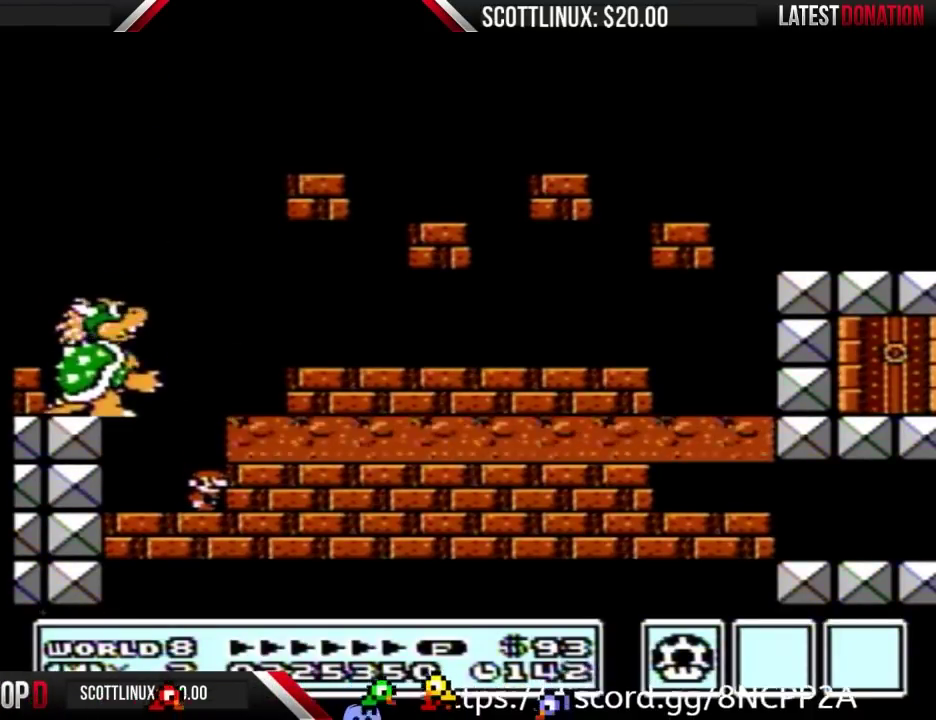
{"buttons": [], "events": []}
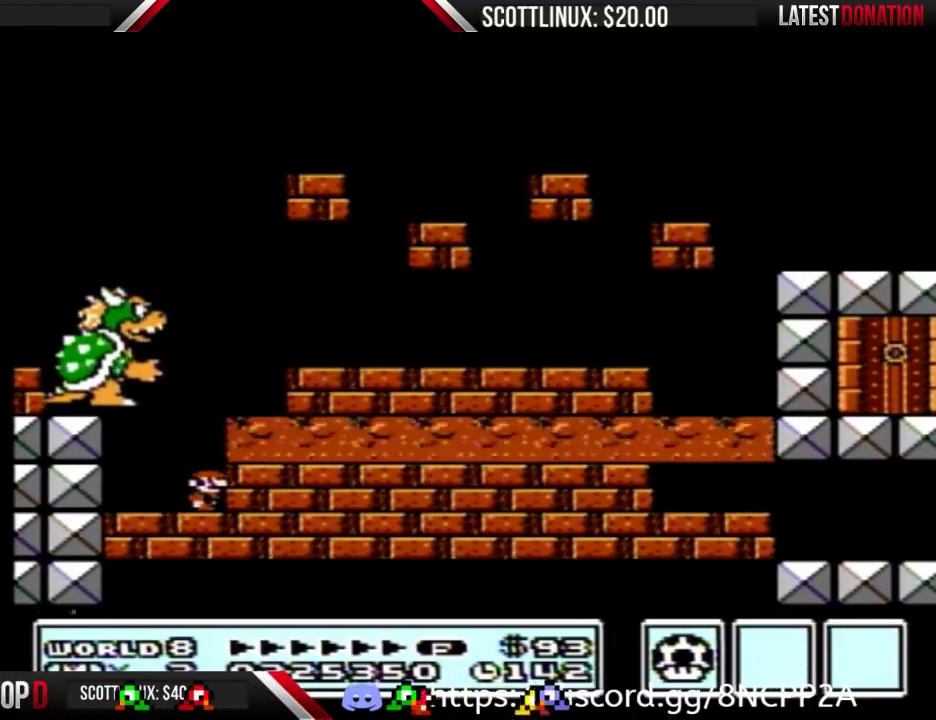
{"buttons": [], "events": []}
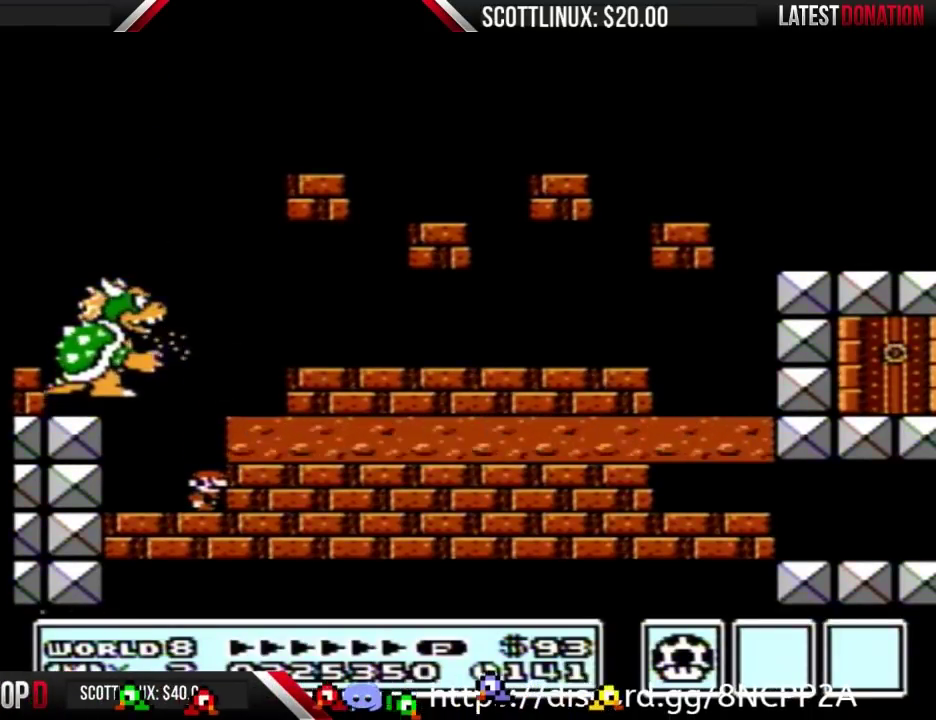
{"buttons": [], "events": []}
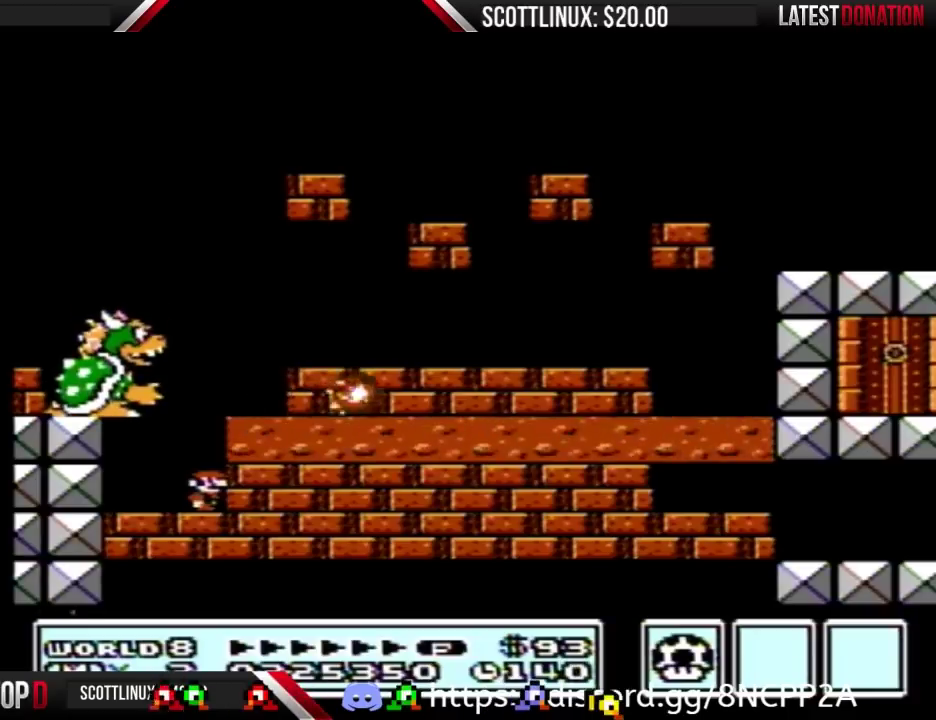
{"buttons": [], "events": []}
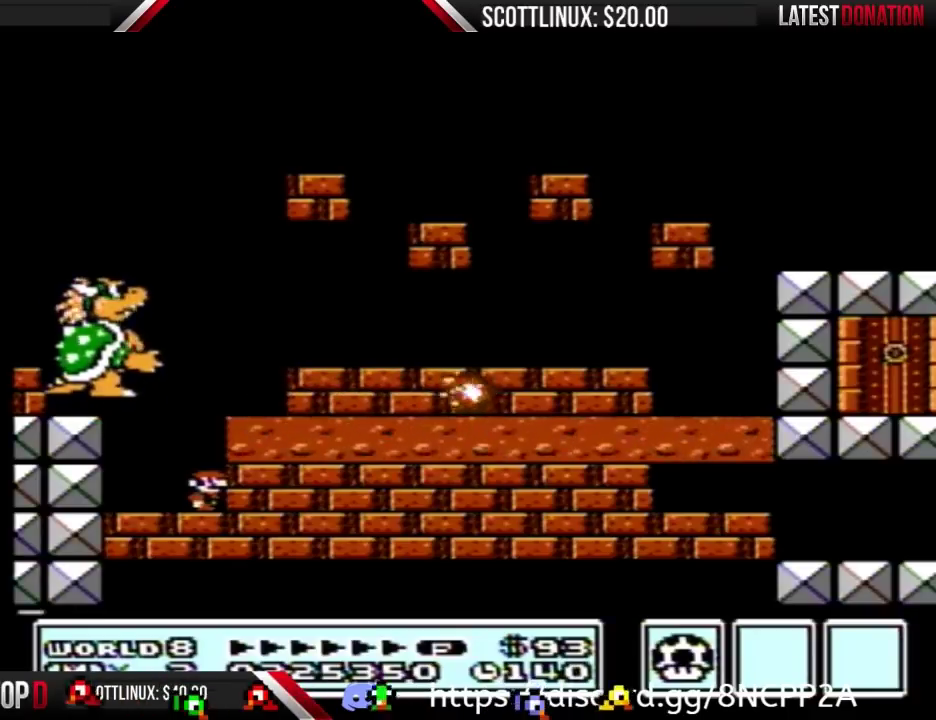
{"buttons": [], "events": []}
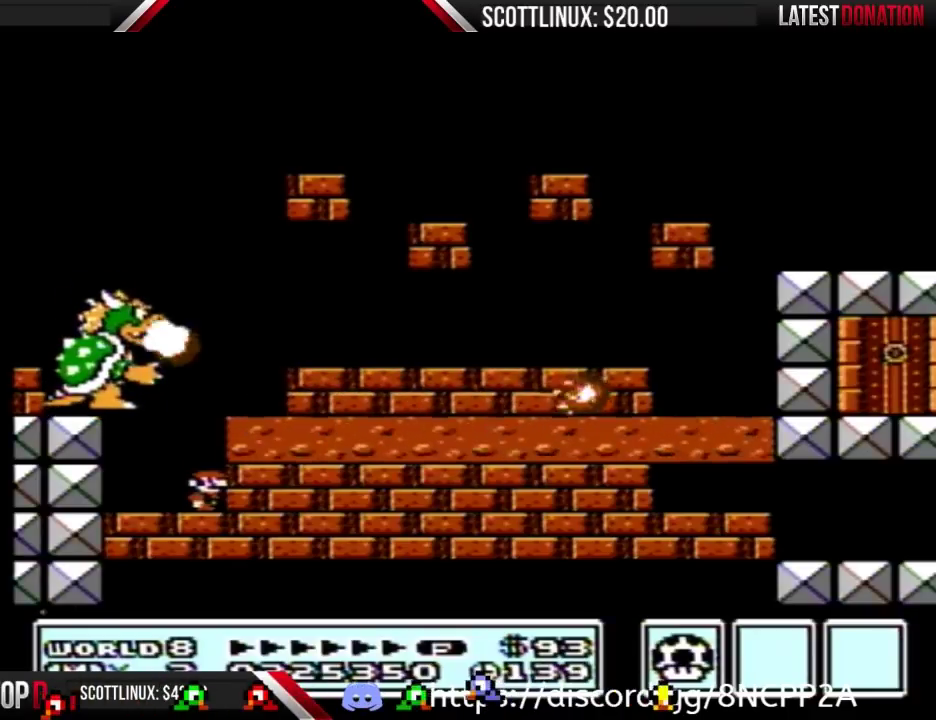
{"buttons": [], "events": []}
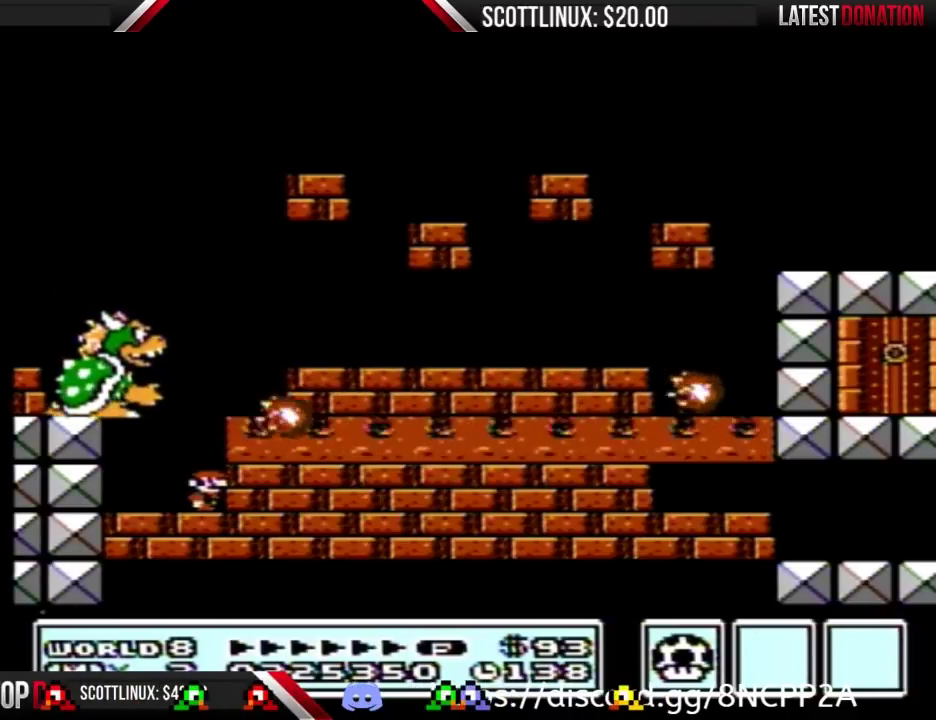
{"buttons": [], "events": []}
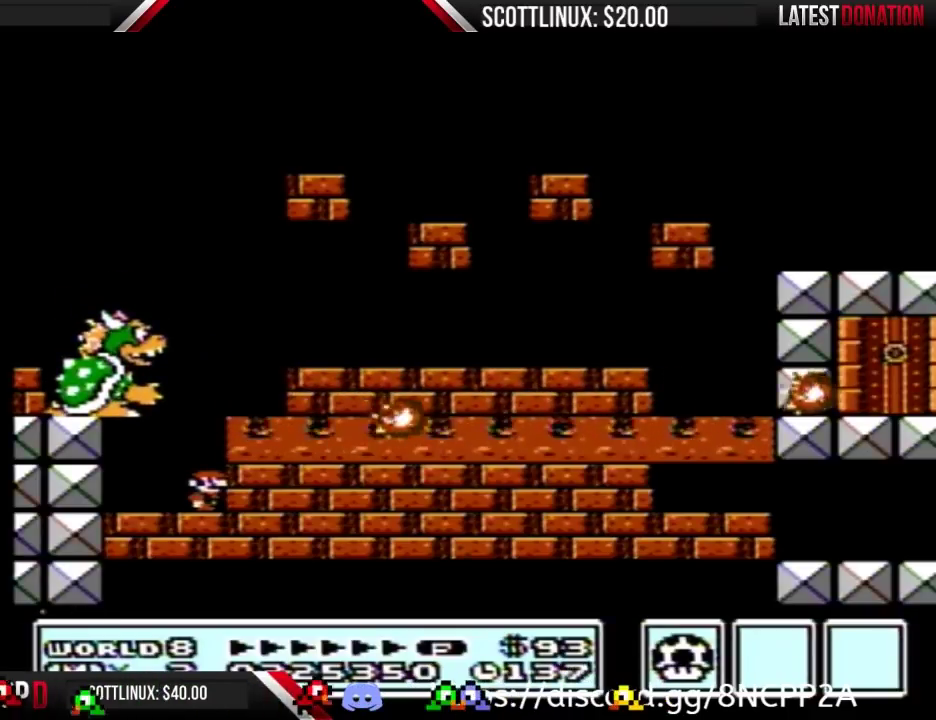
{"buttons": [], "events": []}
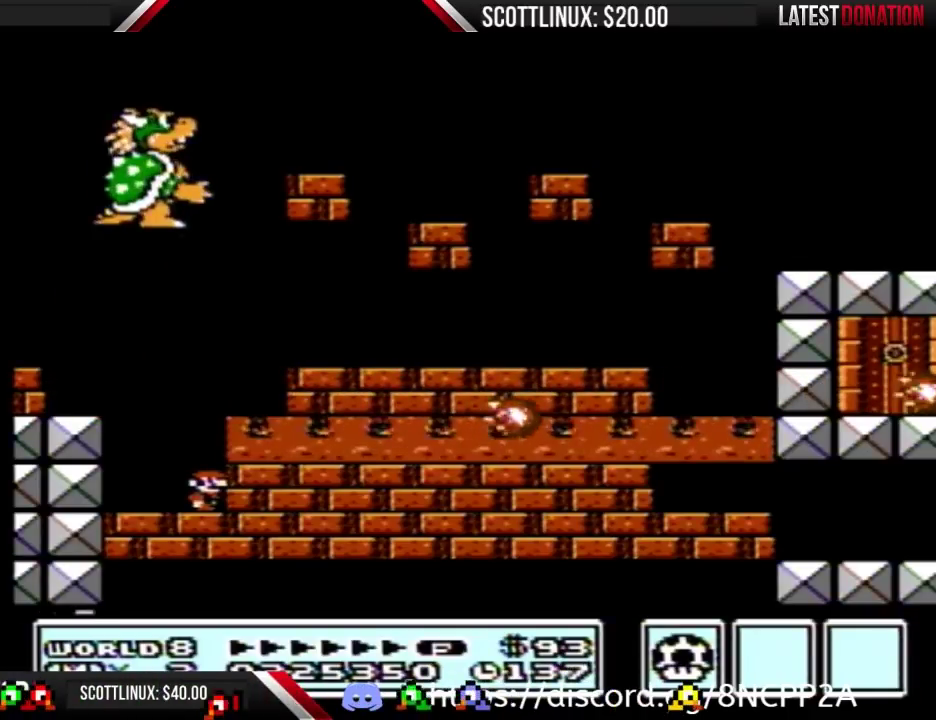
{"buttons": ["DPAD_RIGHT"], "events": [[500, "DPAD_RIGHT", "down"]]}
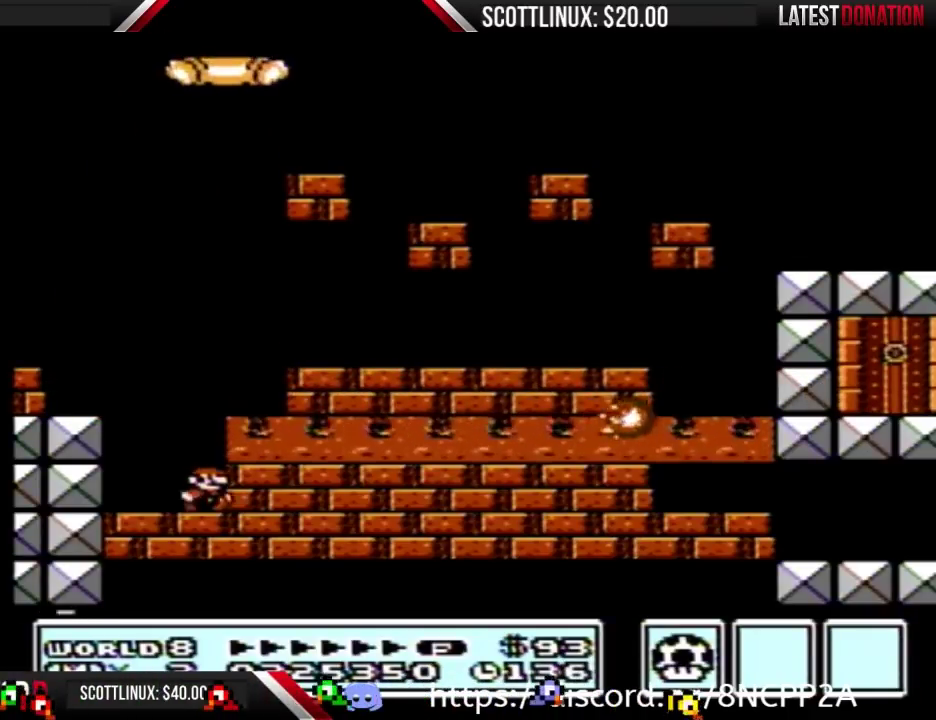
{"buttons": [], "events": [[100, "DPAD_RIGHT", "up"]]}
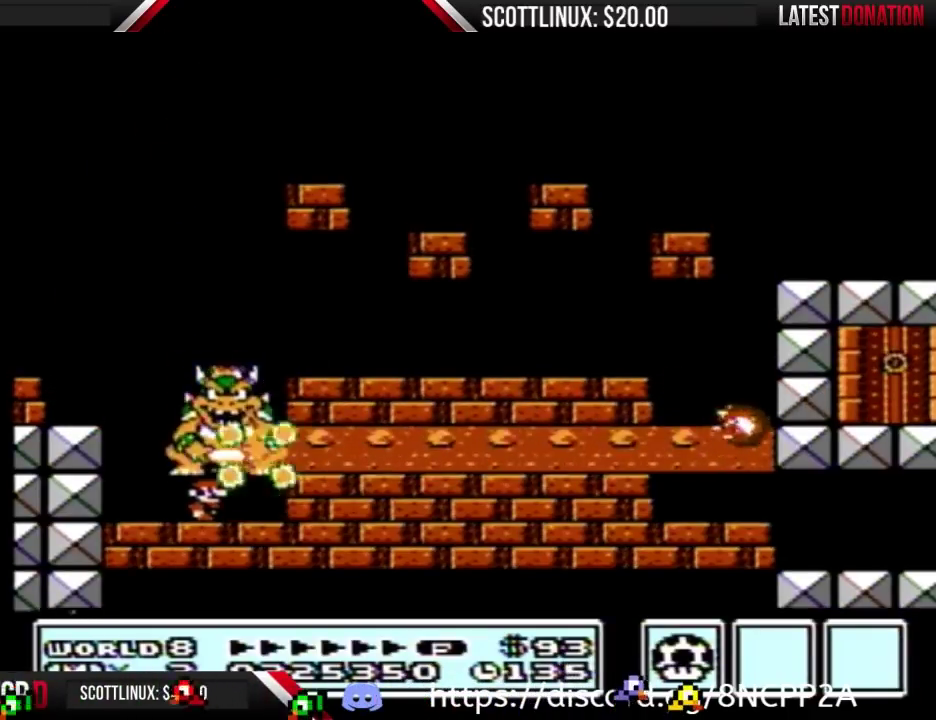
{"buttons": [], "events": []}
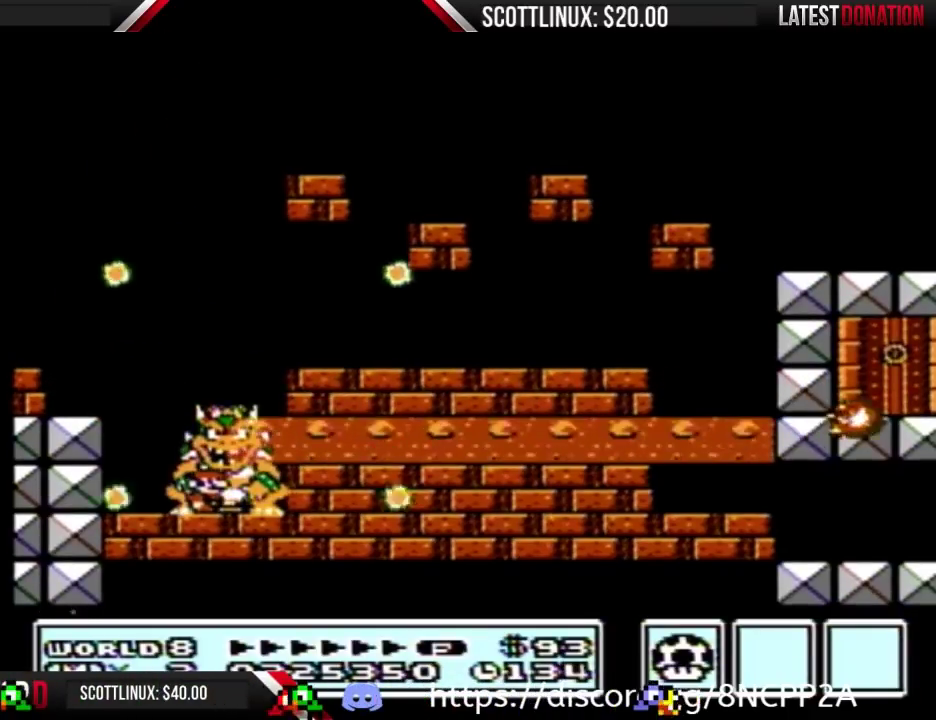
{"buttons": ["DPAD_RIGHT"], "events": [[67, "DPAD_RIGHT", "down"], [133, "DPAD_RIGHT", "up"], [400, "DPAD_RIGHT", "down"]]}
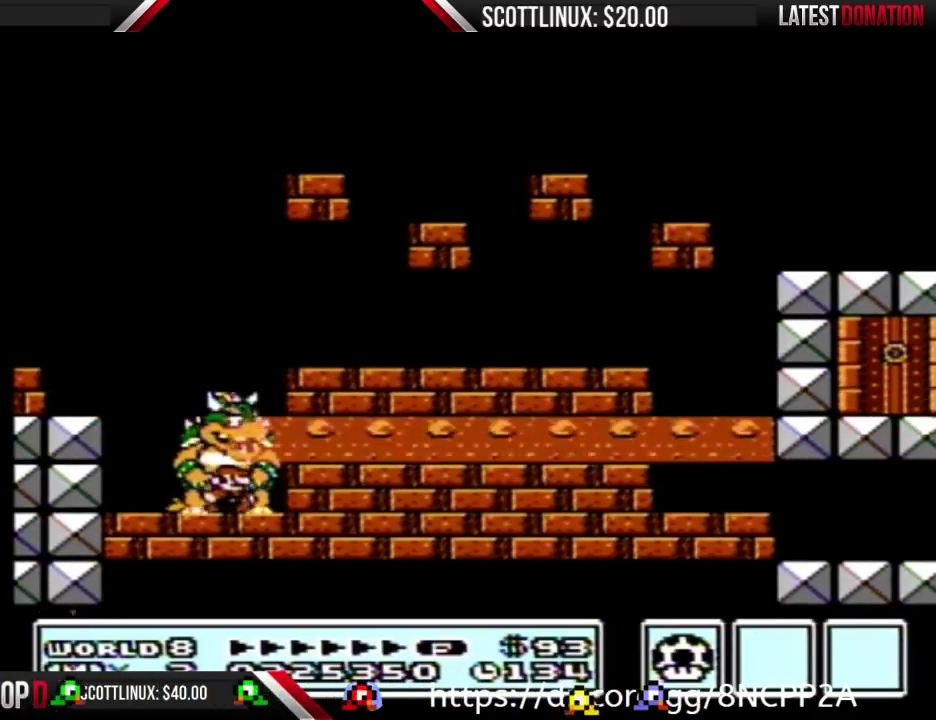
{"buttons": ["DPAD_RIGHT"], "events": [[33, "DPAD_RIGHT", "up"], [300, "DPAD_RIGHT", "down"]]}
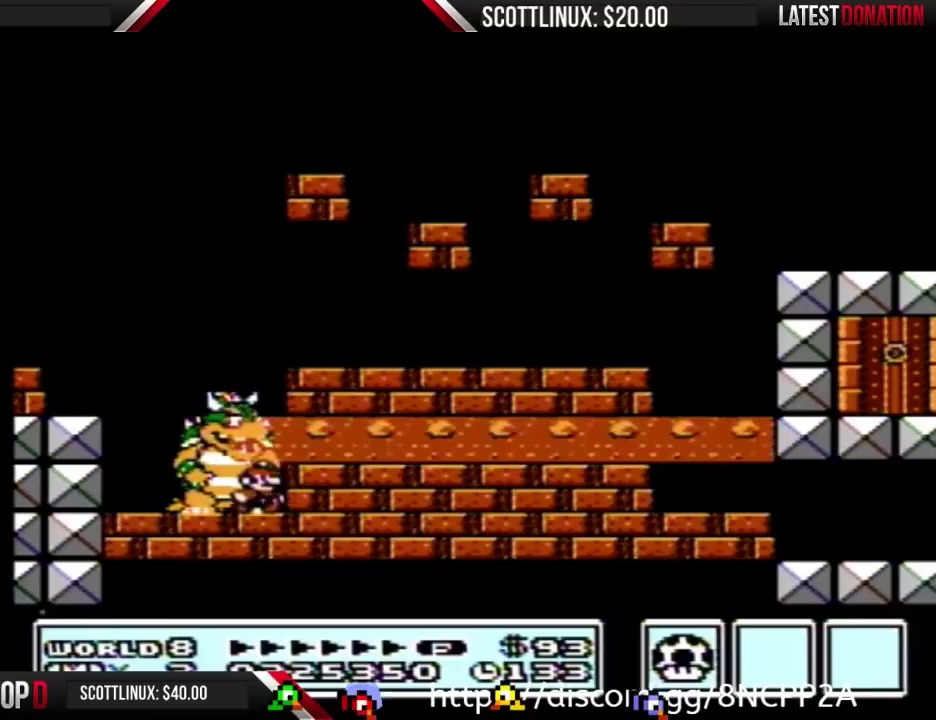
{"buttons": [], "events": [[33, "DPAD_RIGHT", "up"]]}